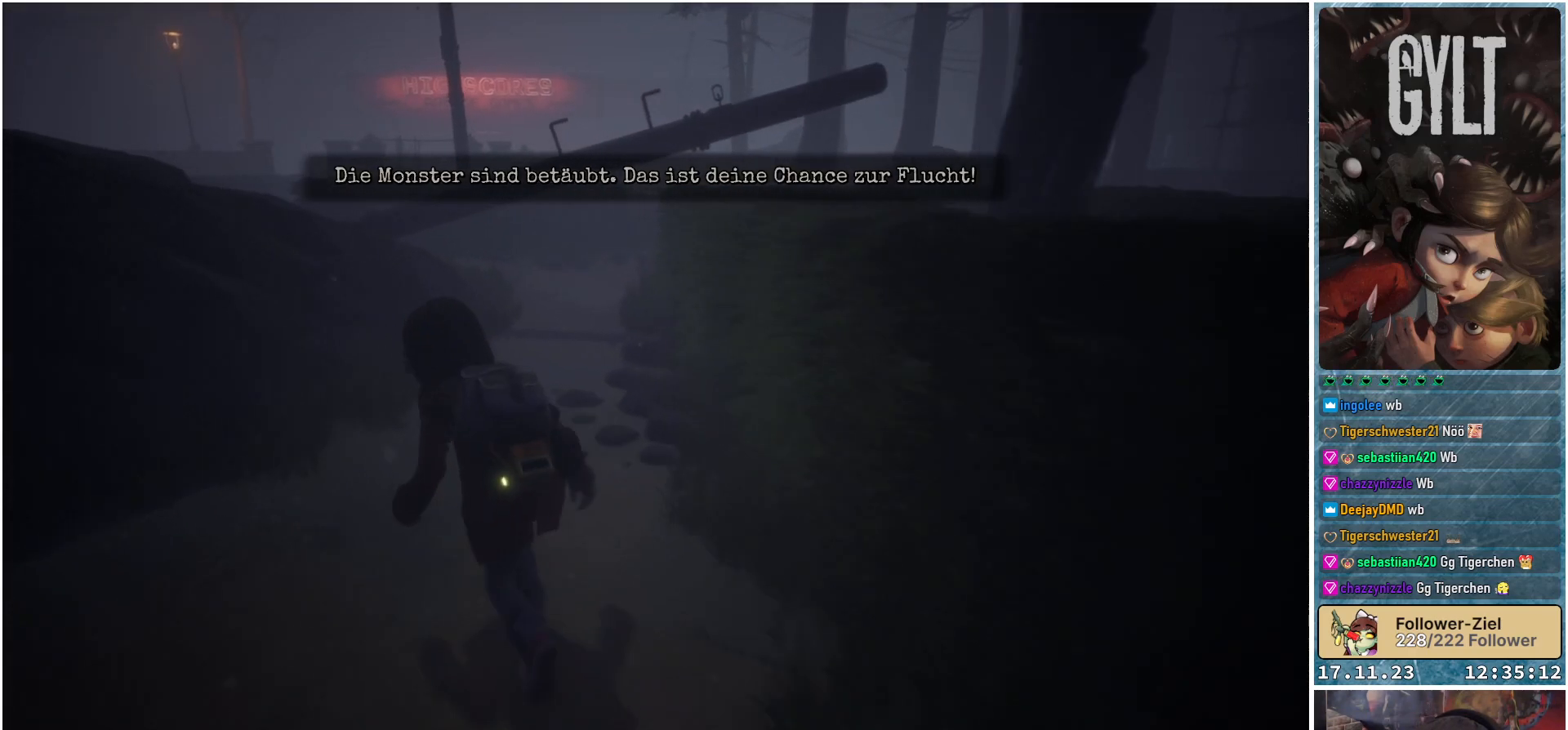
Gameplay with a controller (Xbox layout); each line is a JSON object with the inputs held at the frame after it. "events" lists button and stick changes between this image and that frame as [ms after this image, input, new state], when the widget could be followed in between.
{"buttons": [], "left_stick": "up", "right_stick": "center", "events": [[33, "right_stick", "left"], [67, "left_stick", "up"], [217, "right_stick", "center"]]}
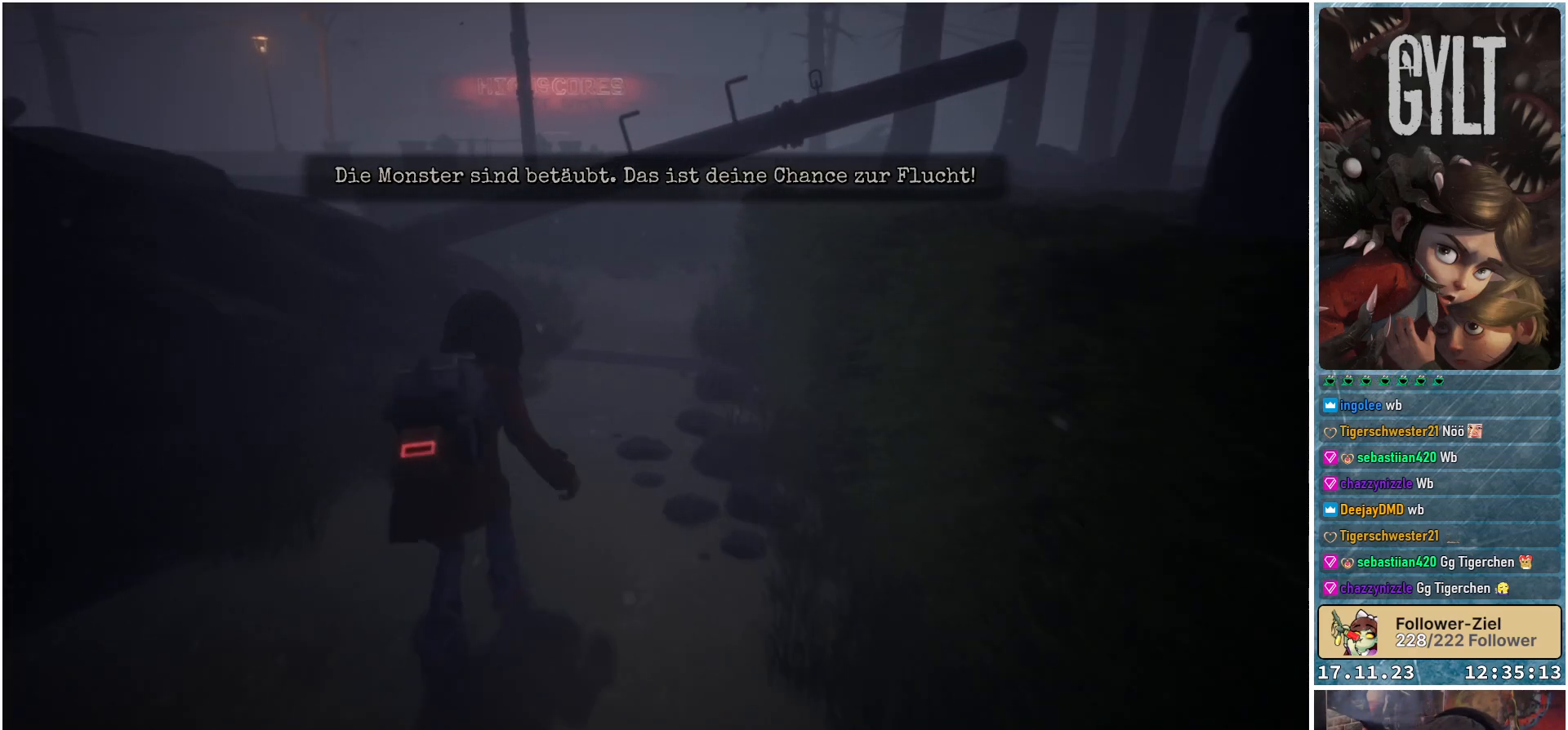
{"buttons": [], "left_stick": "up", "right_stick": "center", "events": [[17, "right_stick", "up"], [133, "right_stick", "up-right"], [250, "right_stick", "center"]]}
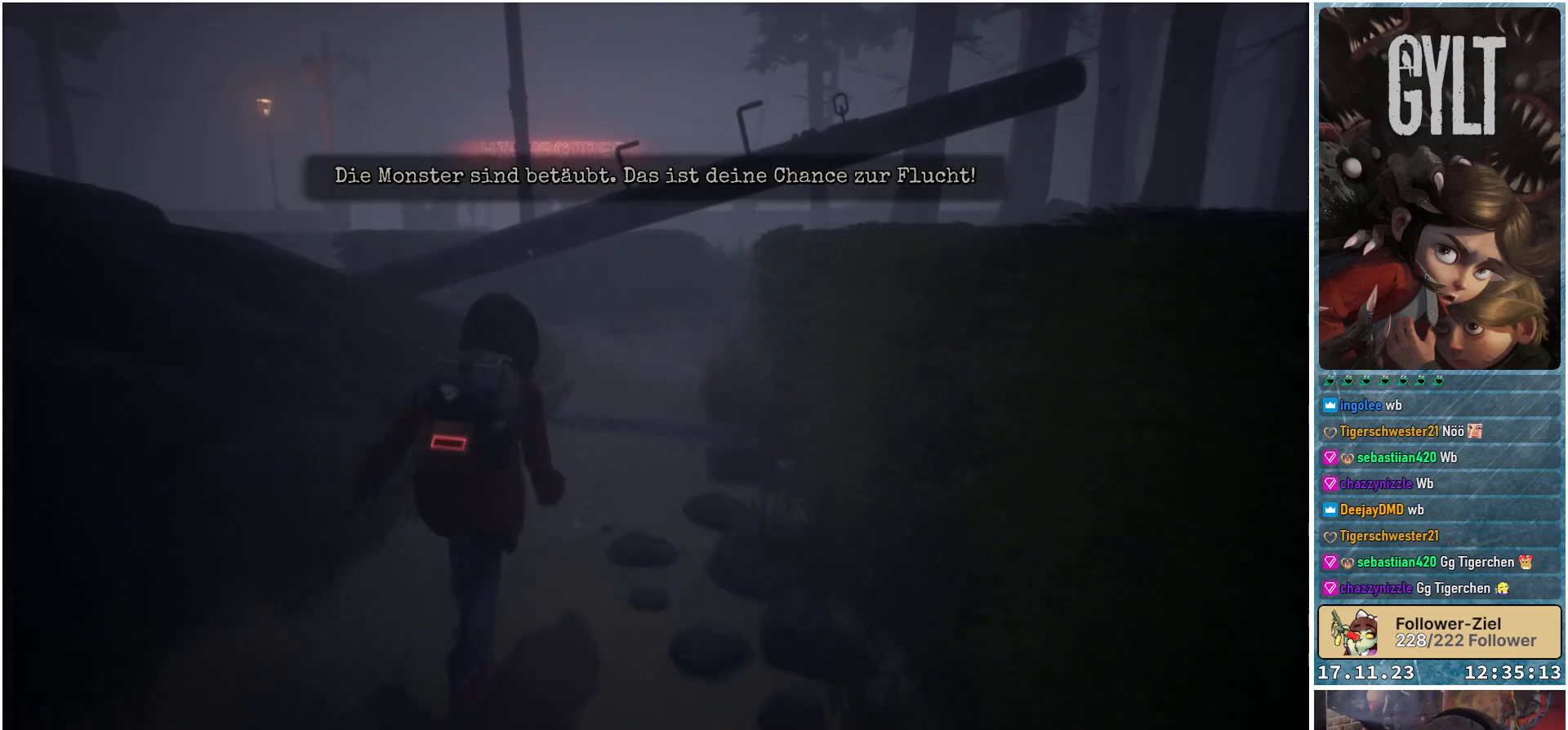
{"buttons": [], "left_stick": "up", "right_stick": "right", "events": [[467, "right_stick", "right"]]}
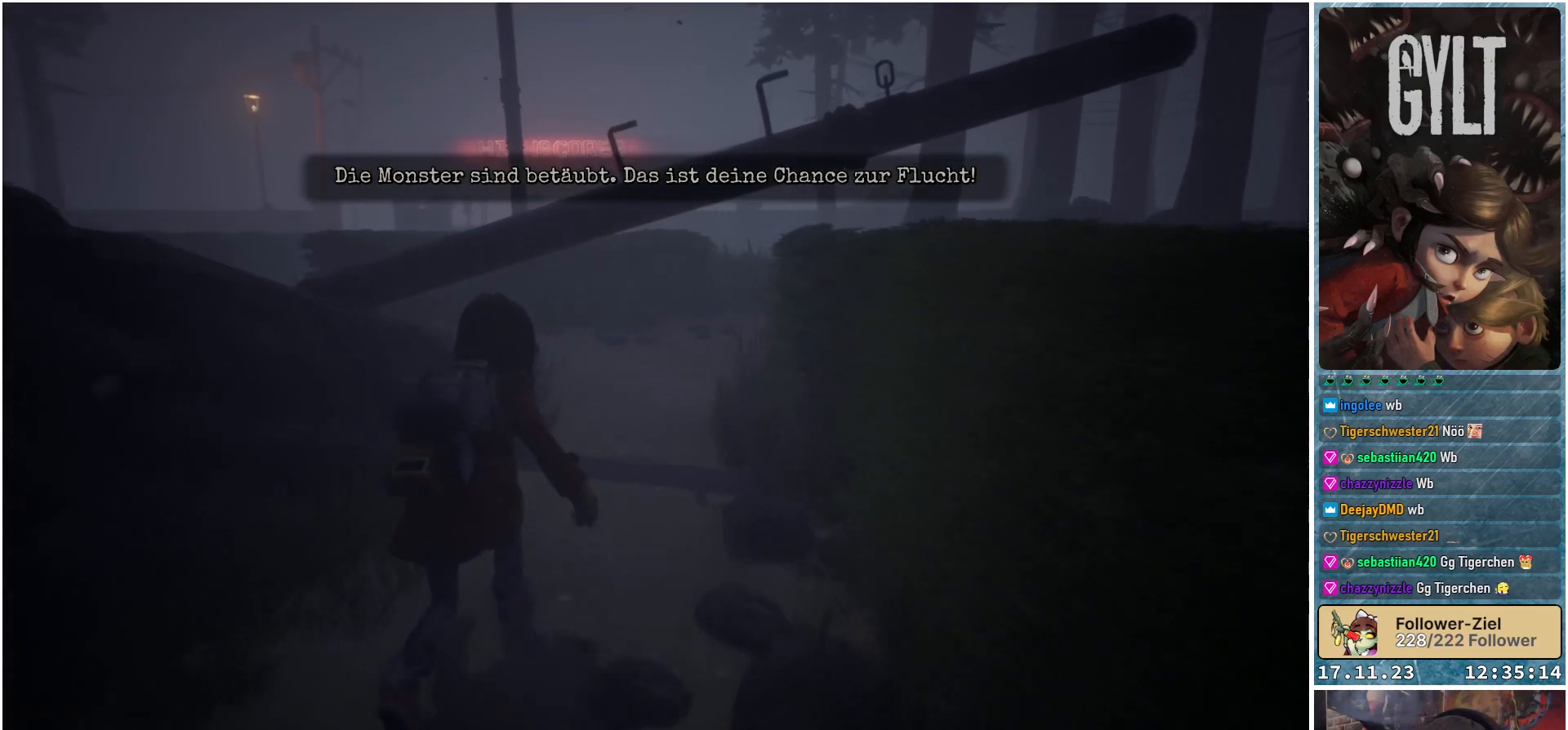
{"buttons": [], "left_stick": "up", "right_stick": "center", "events": [[283, "right_stick", "center"]]}
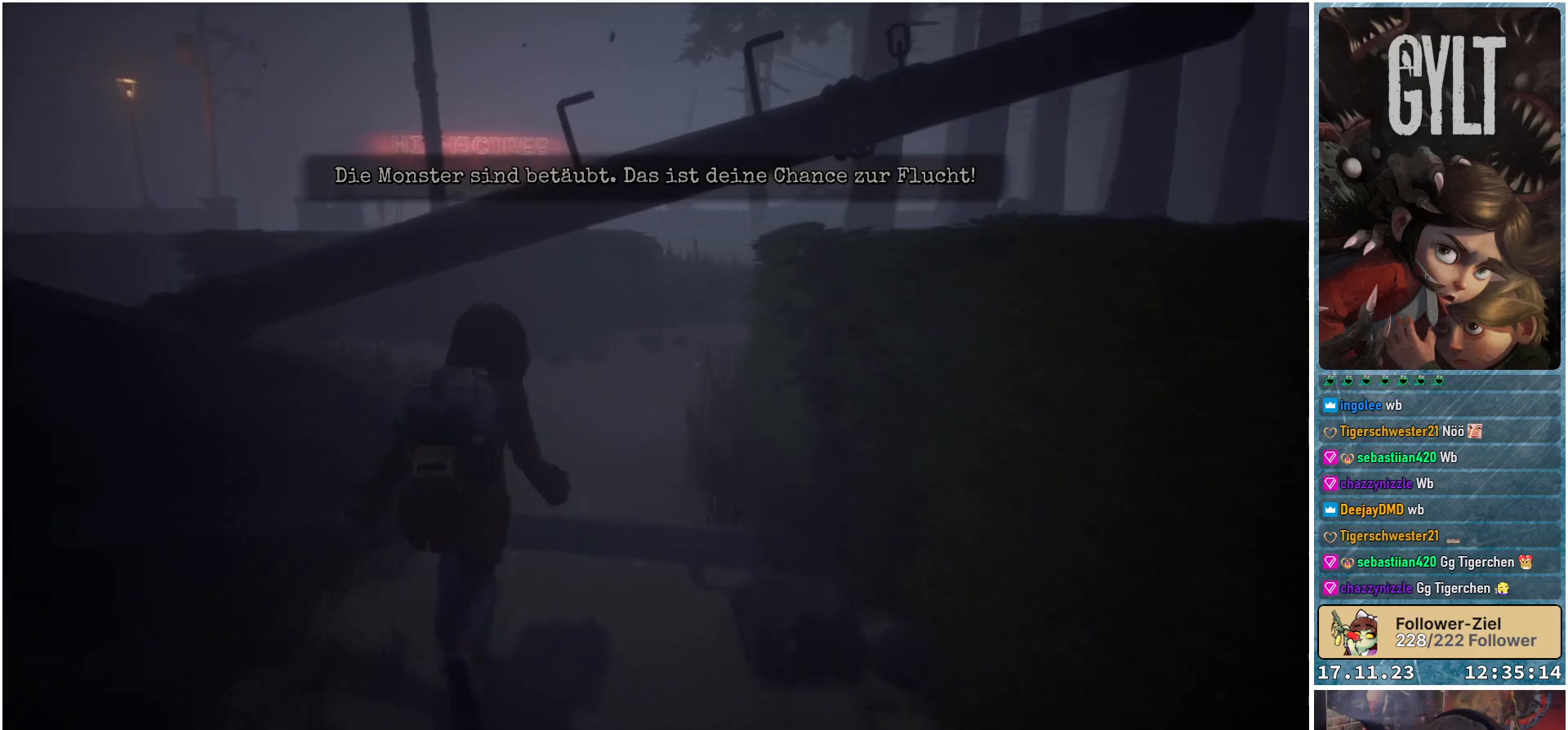
{"buttons": [], "left_stick": "up", "right_stick": "center", "events": []}
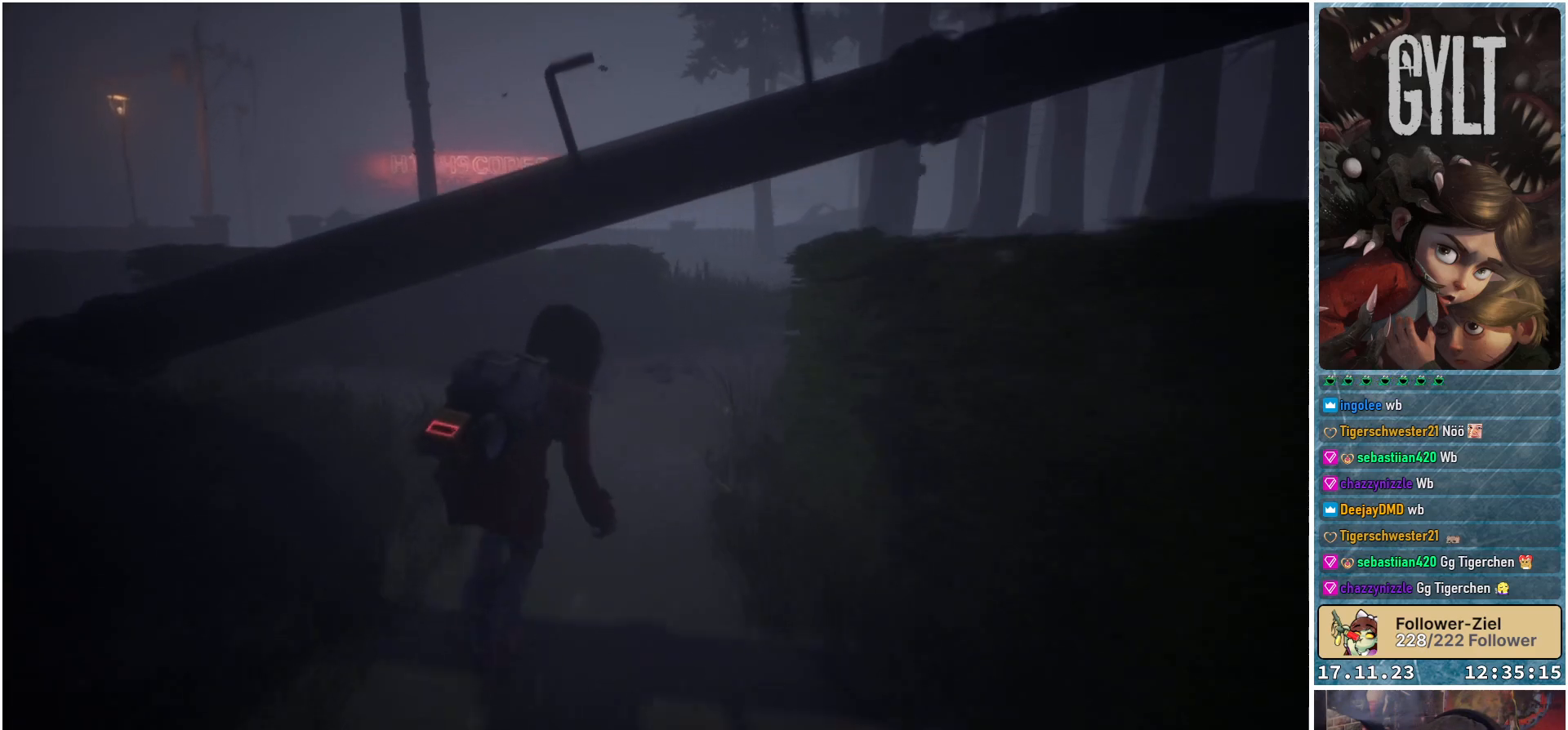
{"buttons": [], "left_stick": "up", "right_stick": "center", "events": [[183, "right_stick", "down-left"], [483, "right_stick", "center"]]}
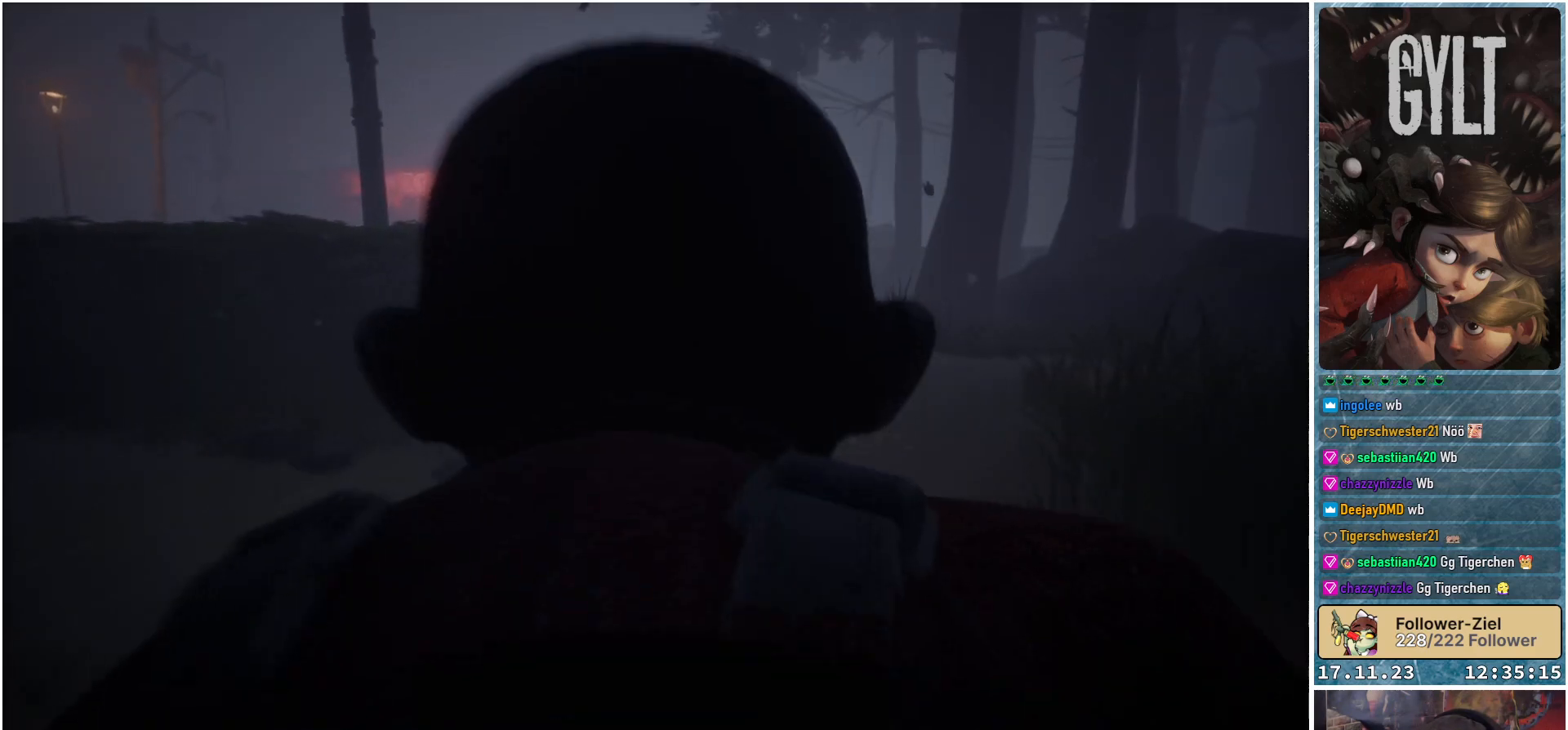
{"buttons": [], "left_stick": "up", "right_stick": "right", "events": [[317, "right_stick", "right"]]}
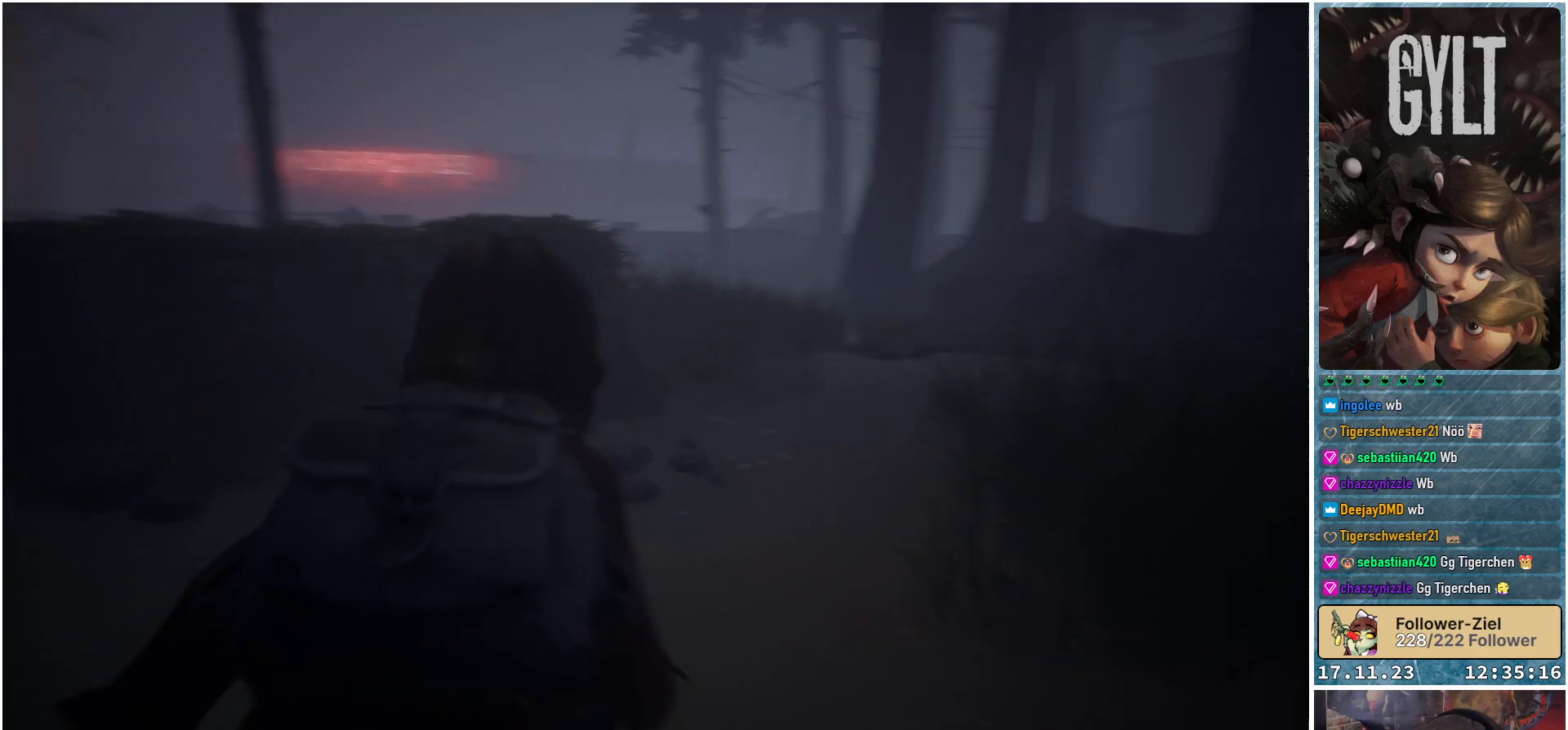
{"buttons": [], "left_stick": "up", "right_stick": "down-right", "events": [[400, "right_stick", "down-right"]]}
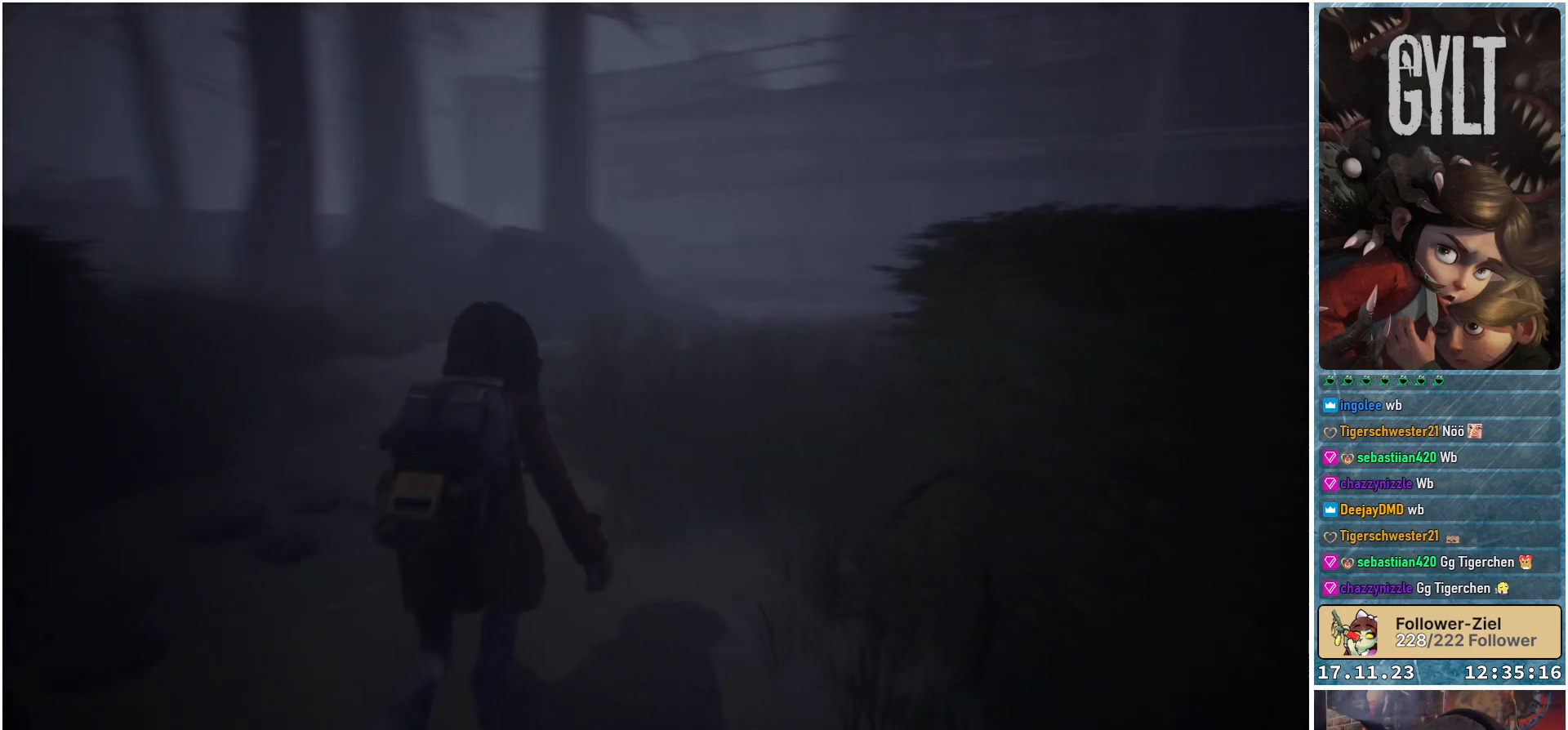
{"buttons": [], "left_stick": "up", "right_stick": "down-right", "events": [[200, "right_stick", "down"], [383, "right_stick", "down-right"]]}
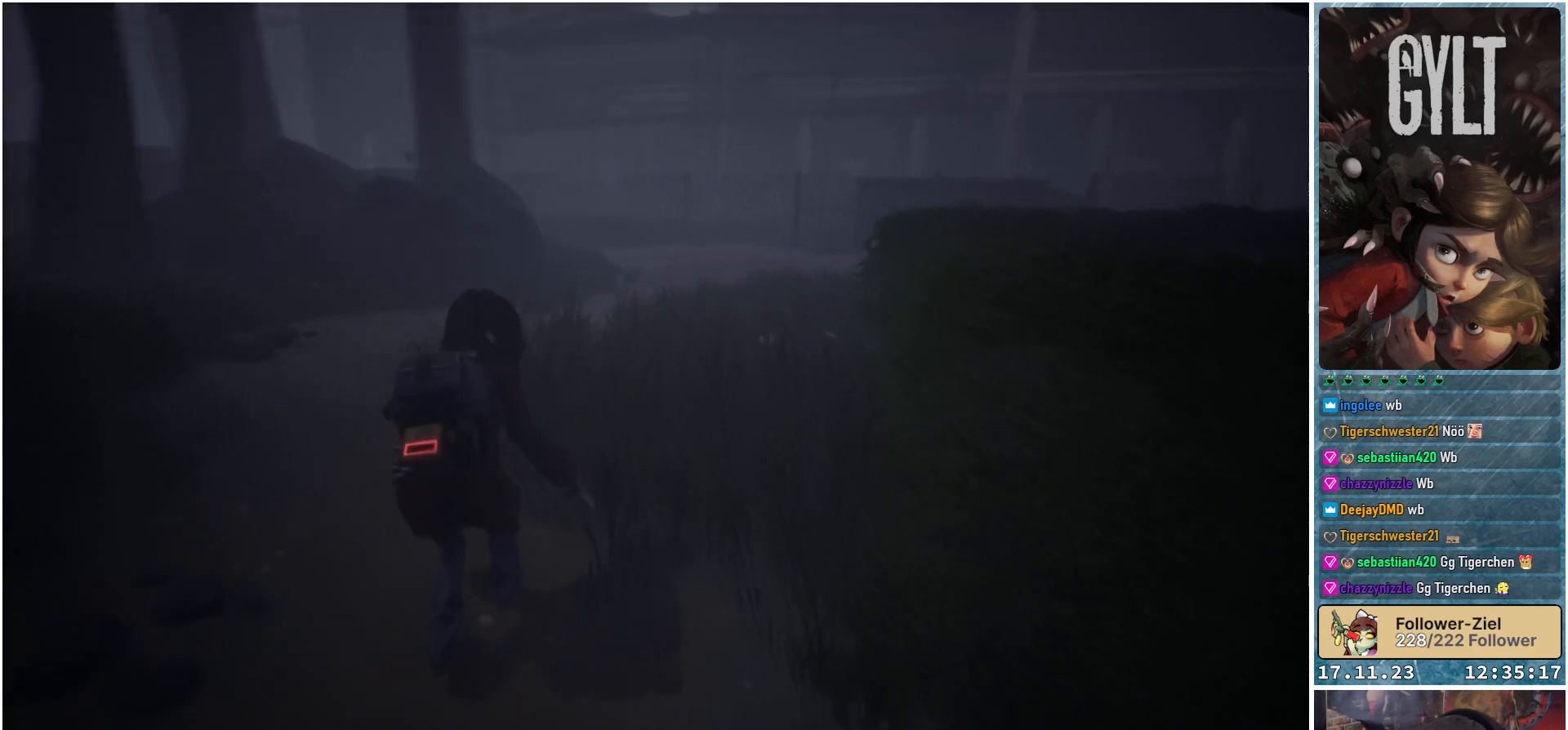
{"buttons": [], "left_stick": "up", "right_stick": "down-right", "events": [[300, "right_stick", "center"], [500, "right_stick", "down-right"]]}
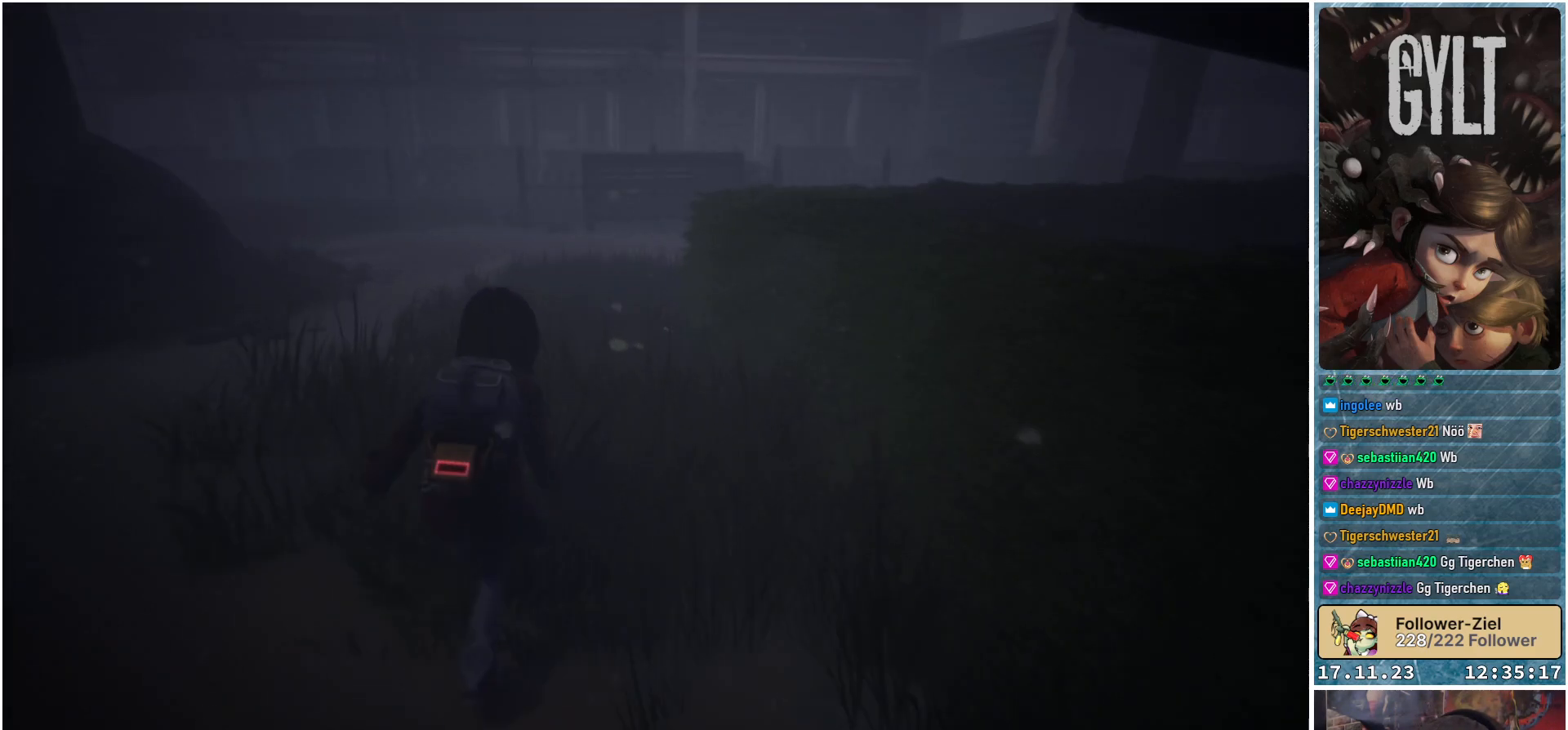
{"buttons": [], "left_stick": "up-left", "right_stick": "down-right", "events": [[267, "left_stick", "up-left"]]}
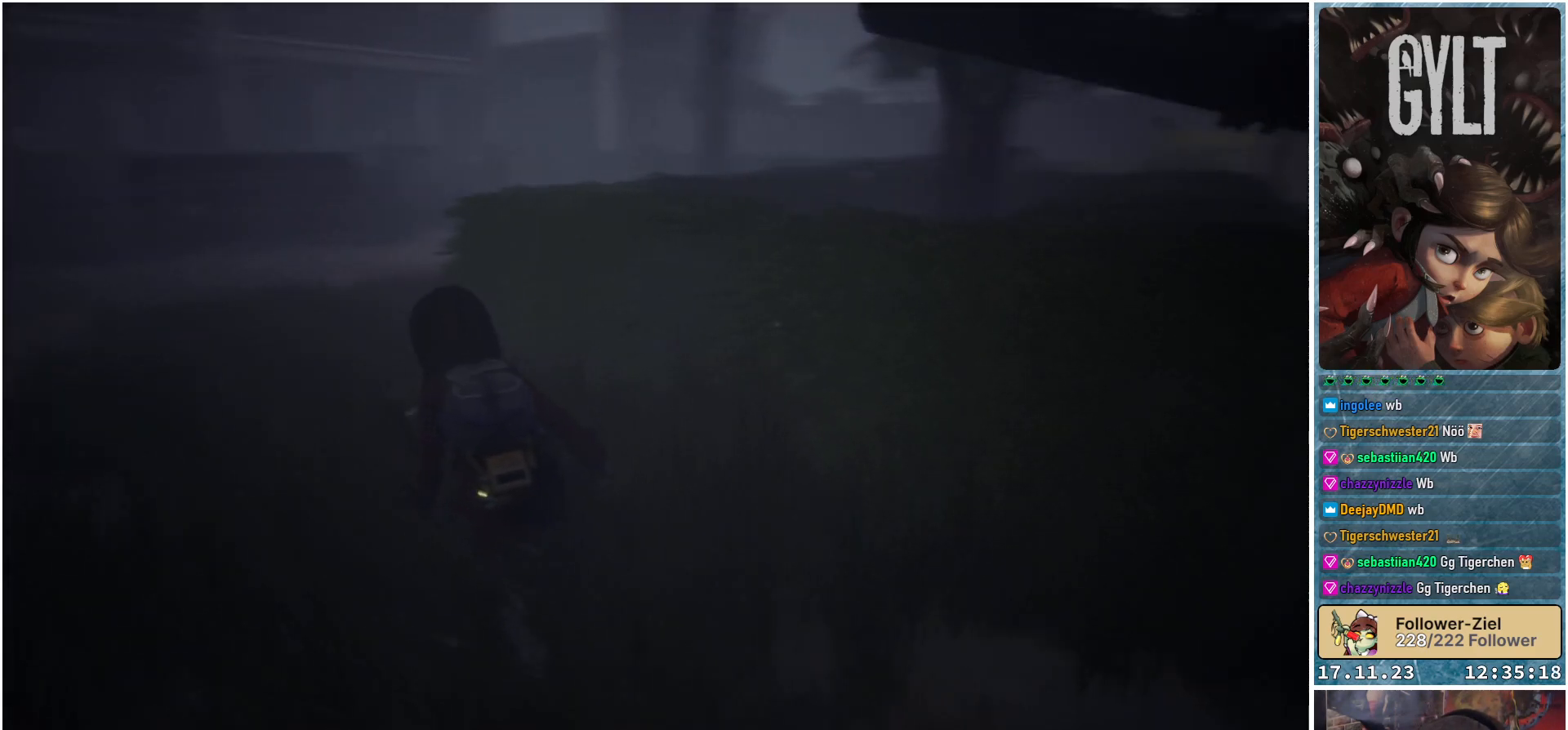
{"buttons": [], "left_stick": "up-left", "right_stick": "center", "events": [[100, "right_stick", "center"]]}
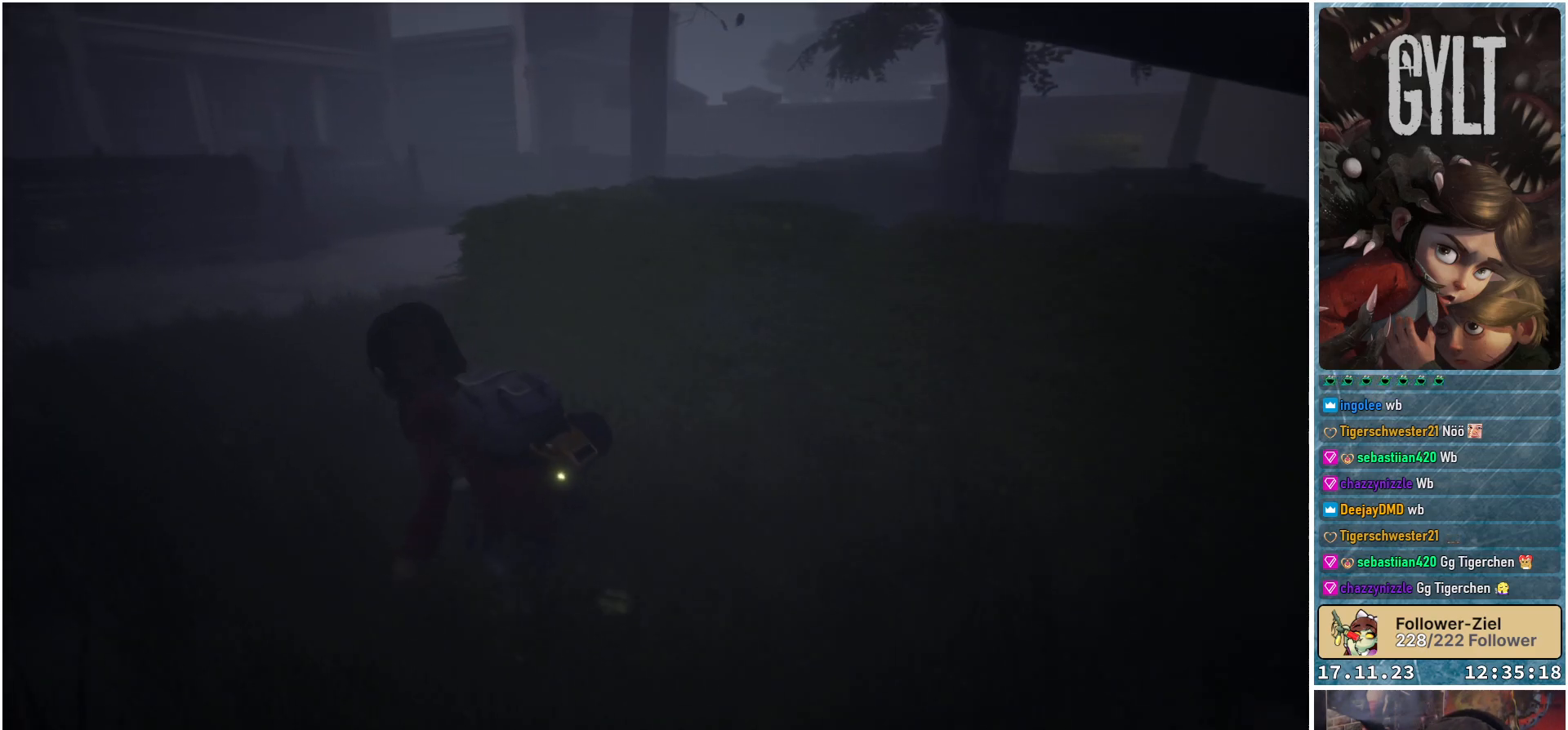
{"buttons": [], "left_stick": "up-left", "right_stick": "center", "events": []}
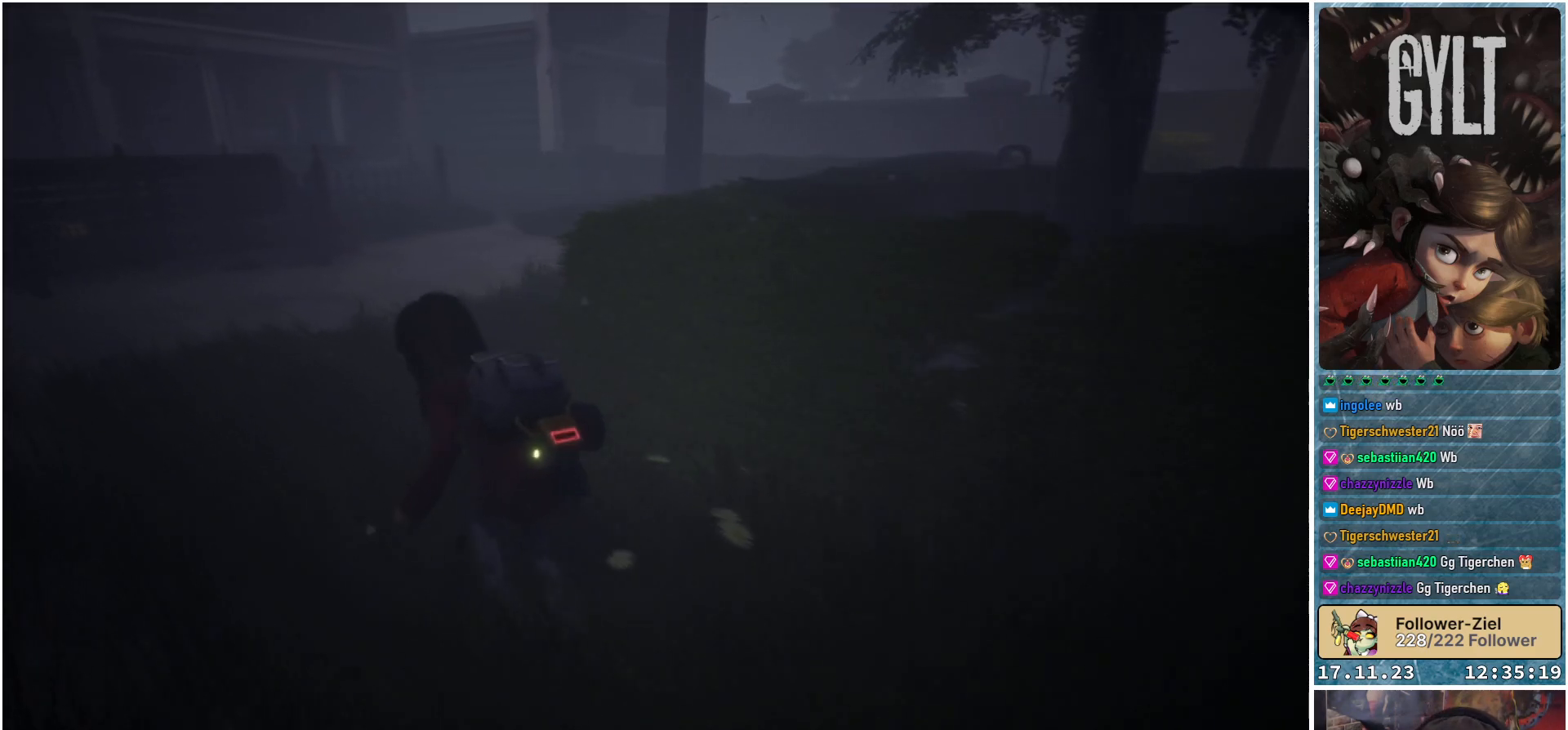
{"buttons": [], "left_stick": "up-left", "right_stick": "right", "events": [[383, "right_stick", "right"]]}
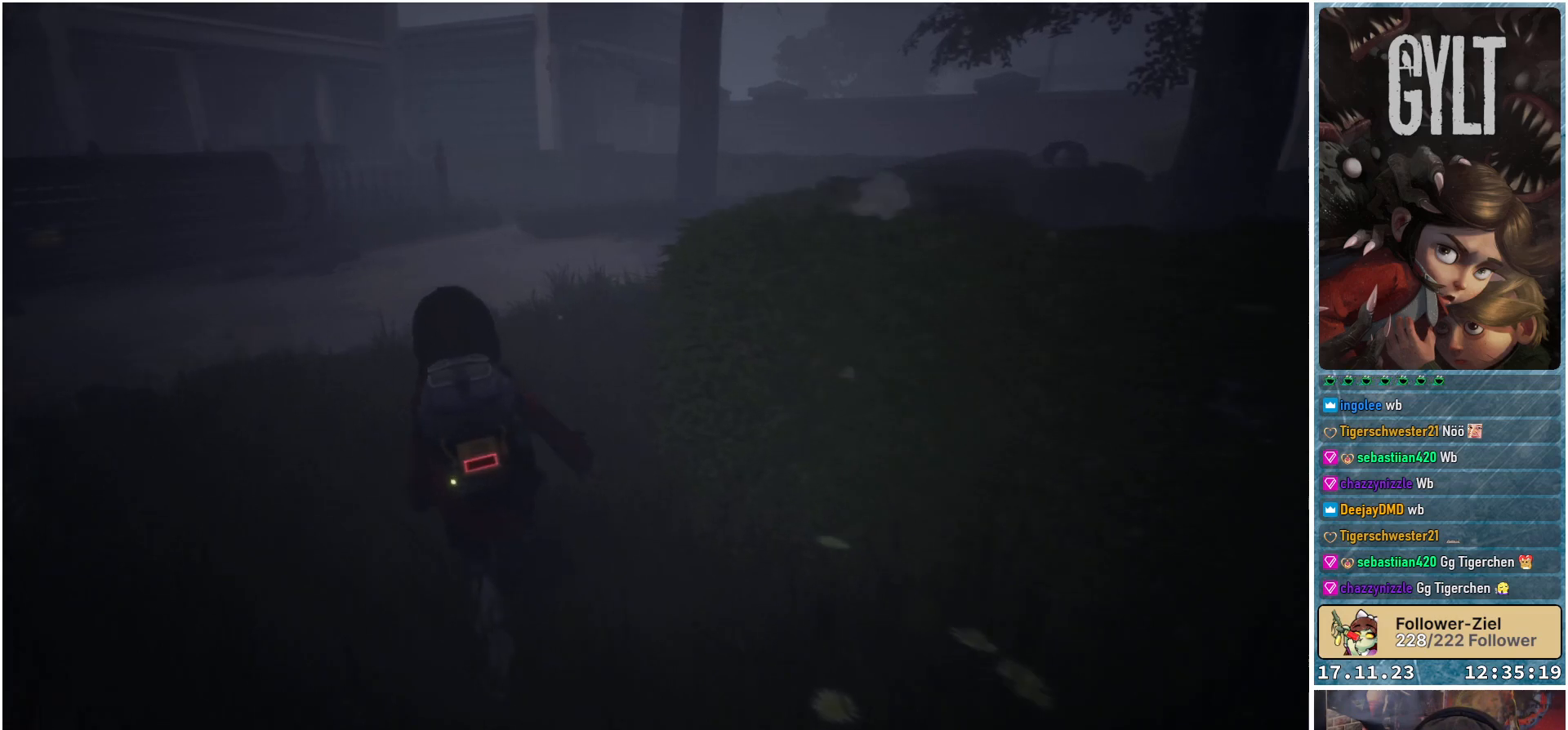
{"buttons": [], "left_stick": "up-left", "right_stick": "right", "events": []}
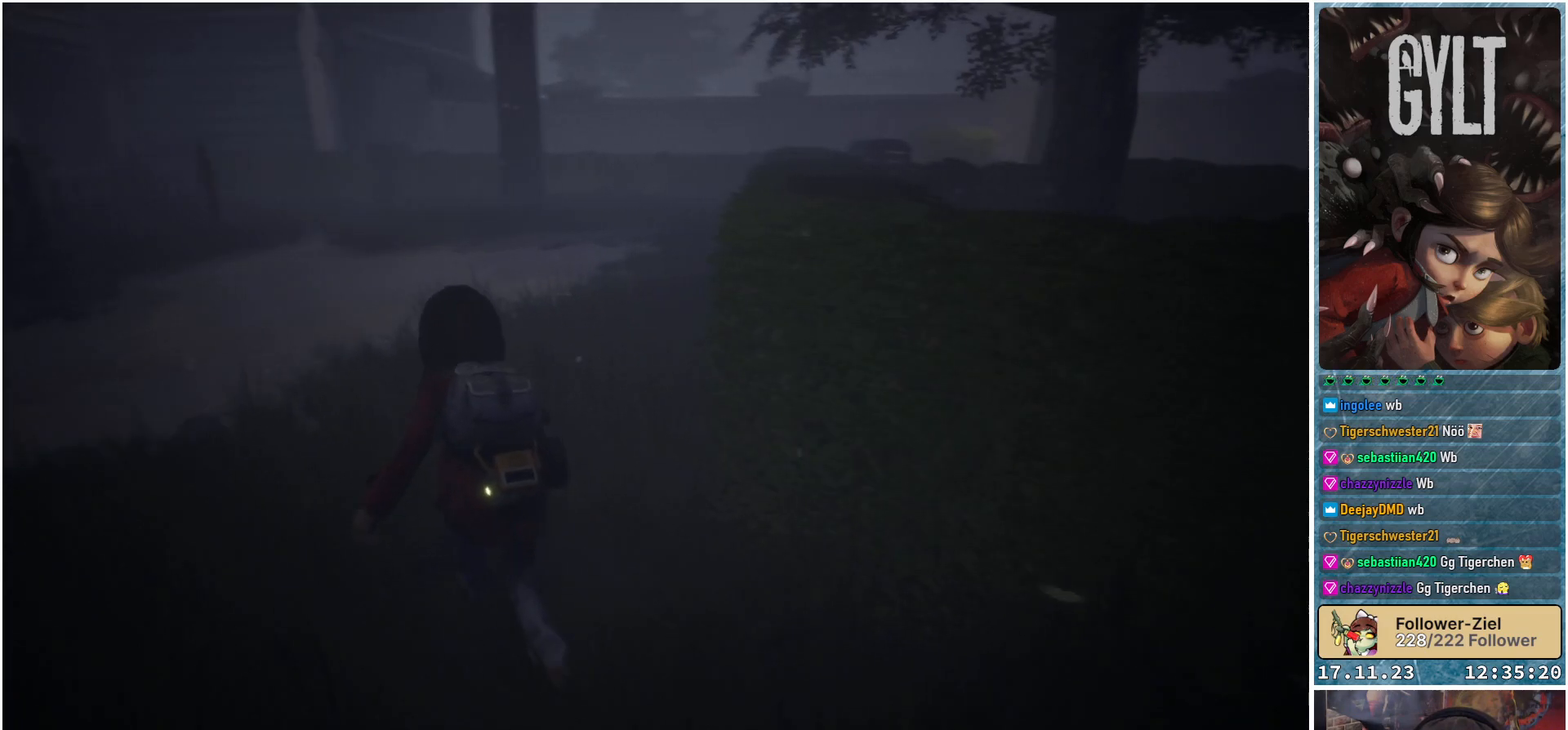
{"buttons": [], "left_stick": "up", "right_stick": "up-right", "events": [[17, "right_stick", "center"], [233, "left_stick", "up"], [317, "right_stick", "up-right"]]}
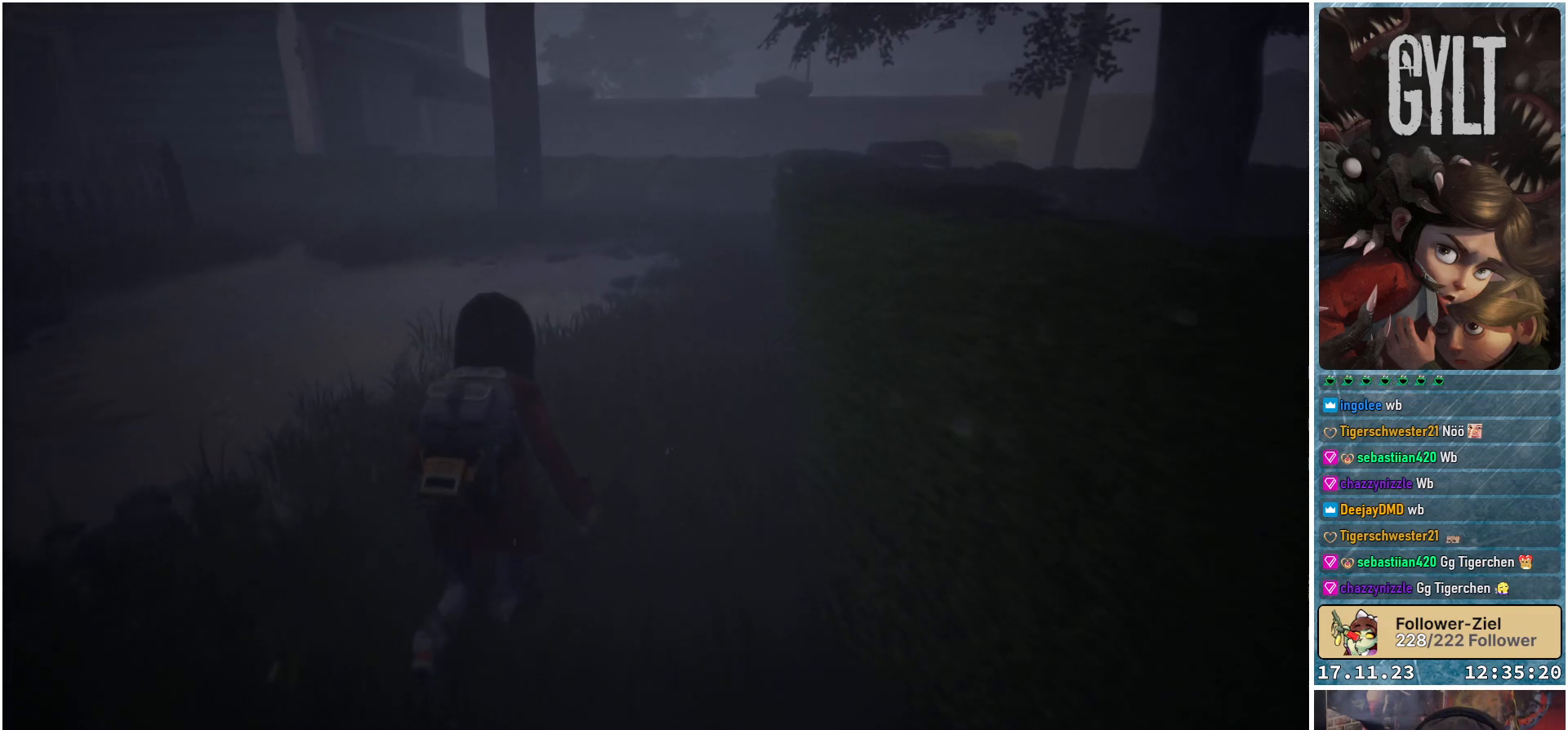
{"buttons": [], "left_stick": "up", "right_stick": "center", "events": [[50, "right_stick", "center"]]}
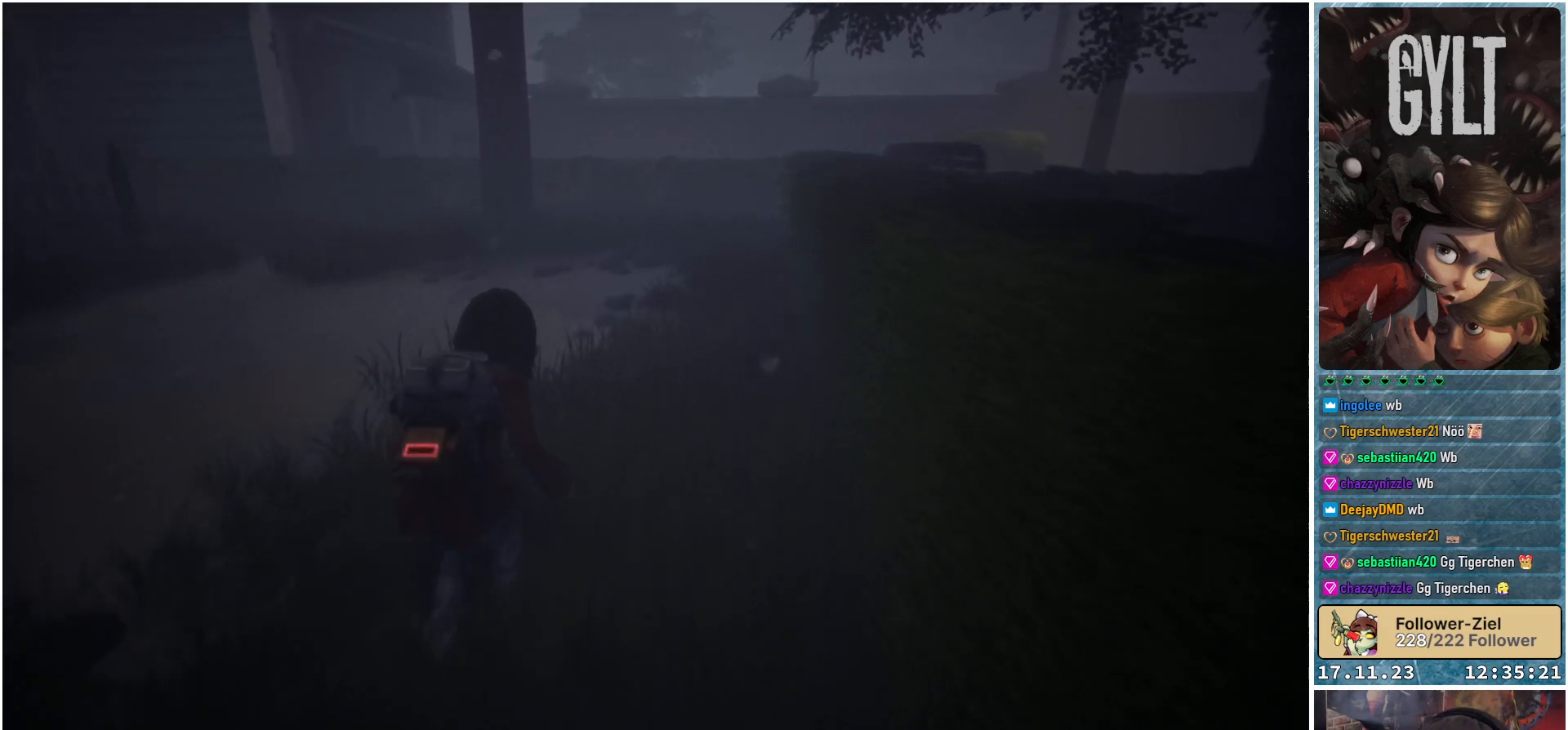
{"buttons": [], "left_stick": "up", "right_stick": "center", "events": []}
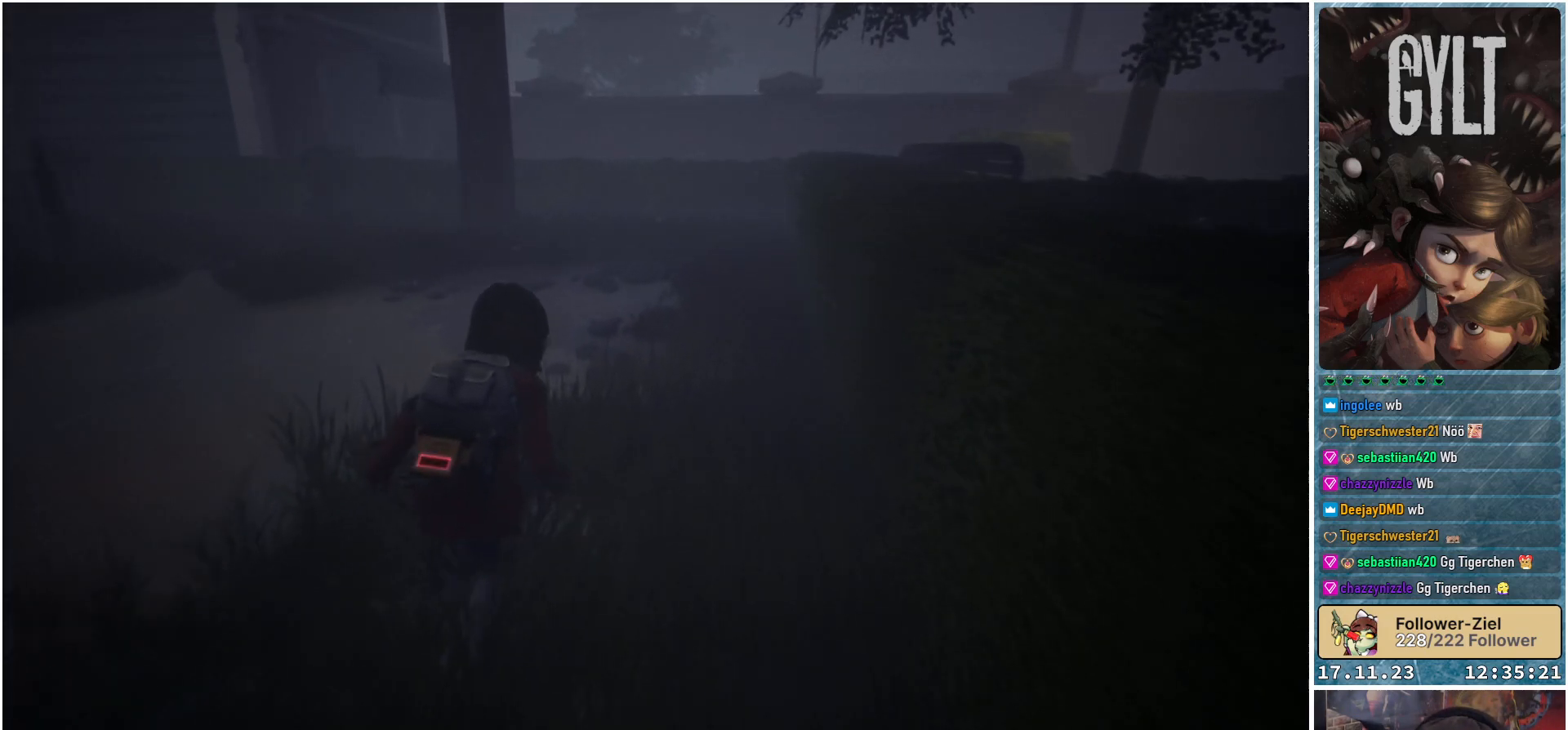
{"buttons": [], "left_stick": "up", "right_stick": "center", "events": [[50, "right_stick", "up-right"], [250, "right_stick", "center"]]}
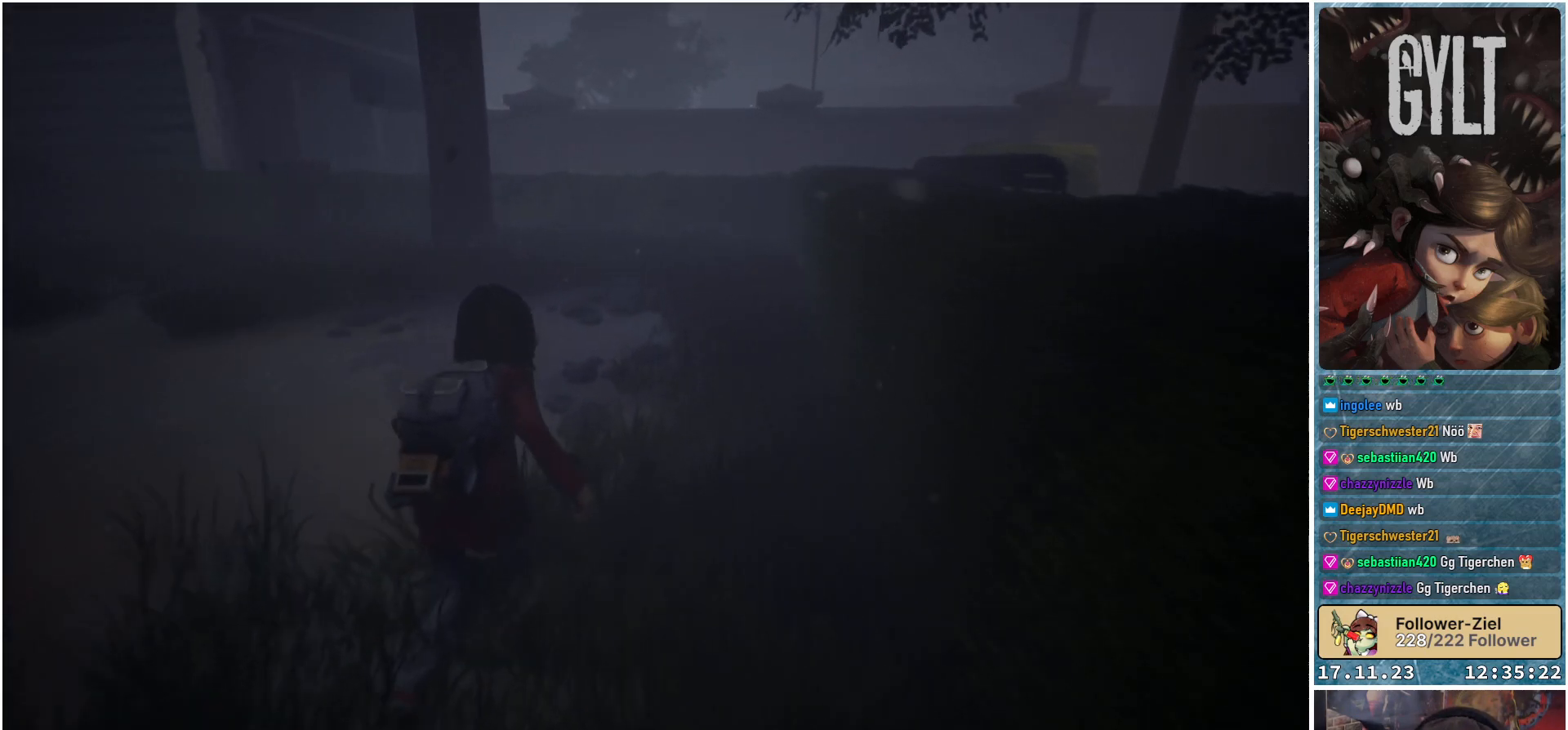
{"buttons": [], "left_stick": "up", "right_stick": "right", "events": [[433, "right_stick", "right"]]}
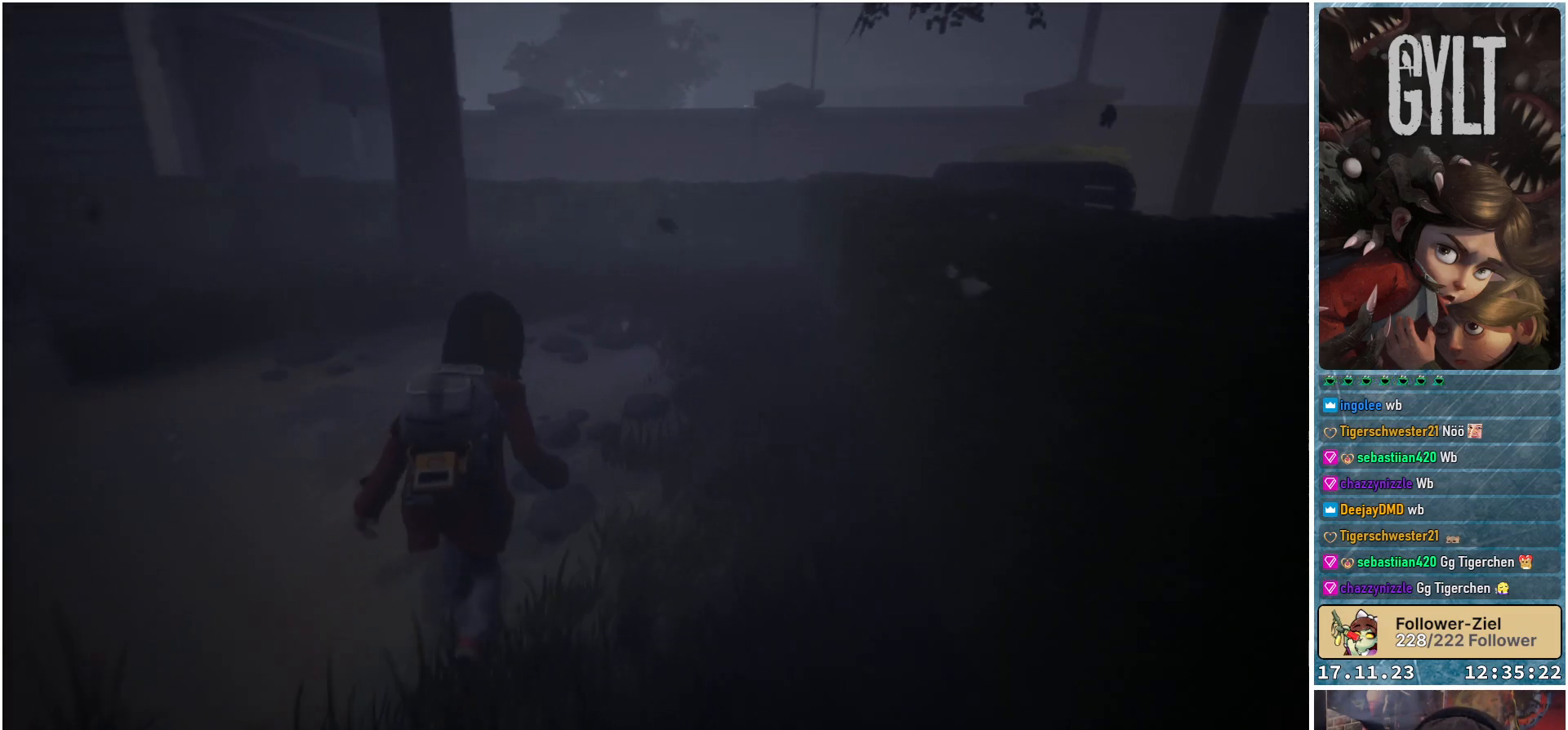
{"buttons": [], "left_stick": "up", "right_stick": "center", "events": [[150, "right_stick", "center"]]}
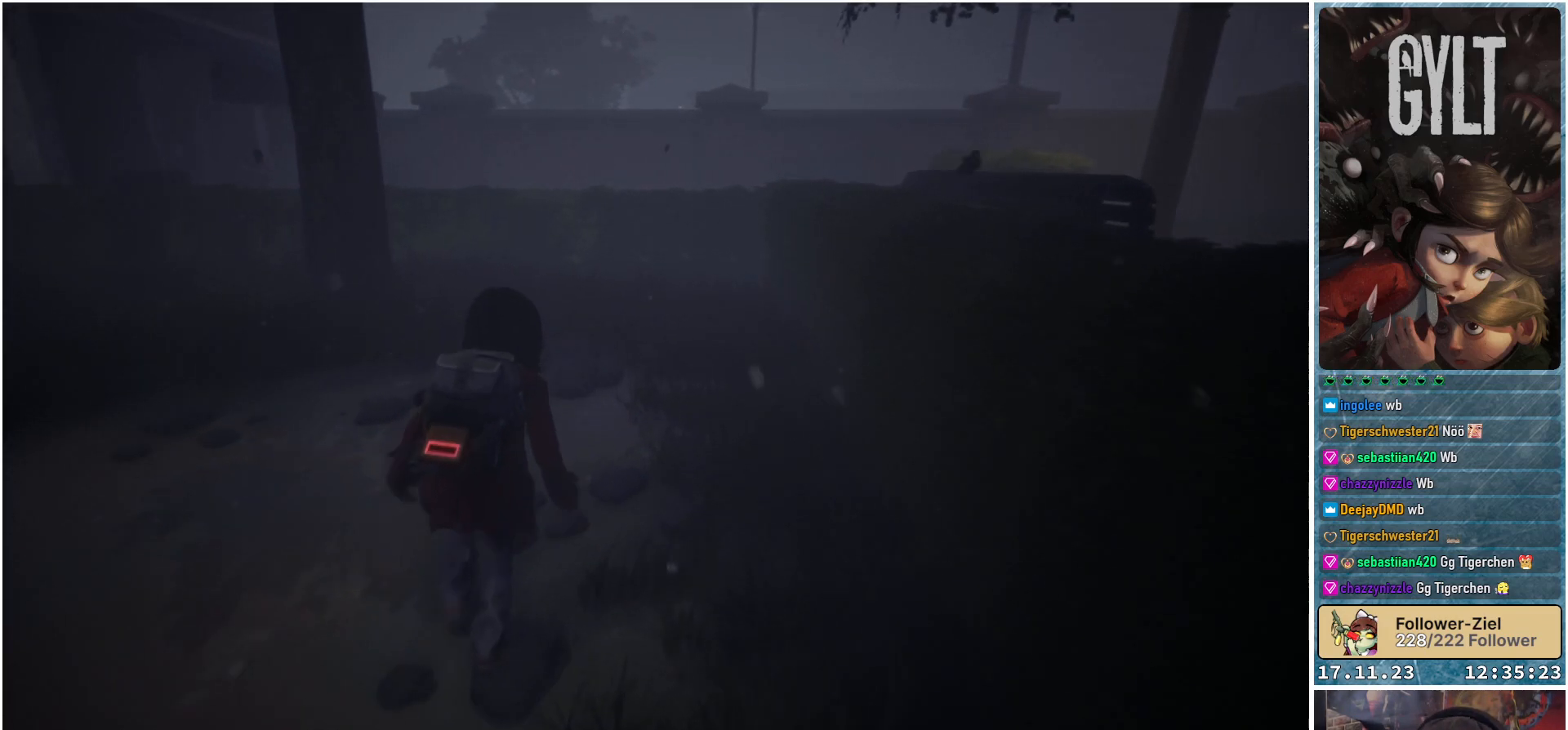
{"buttons": [], "left_stick": "up", "right_stick": "center", "events": []}
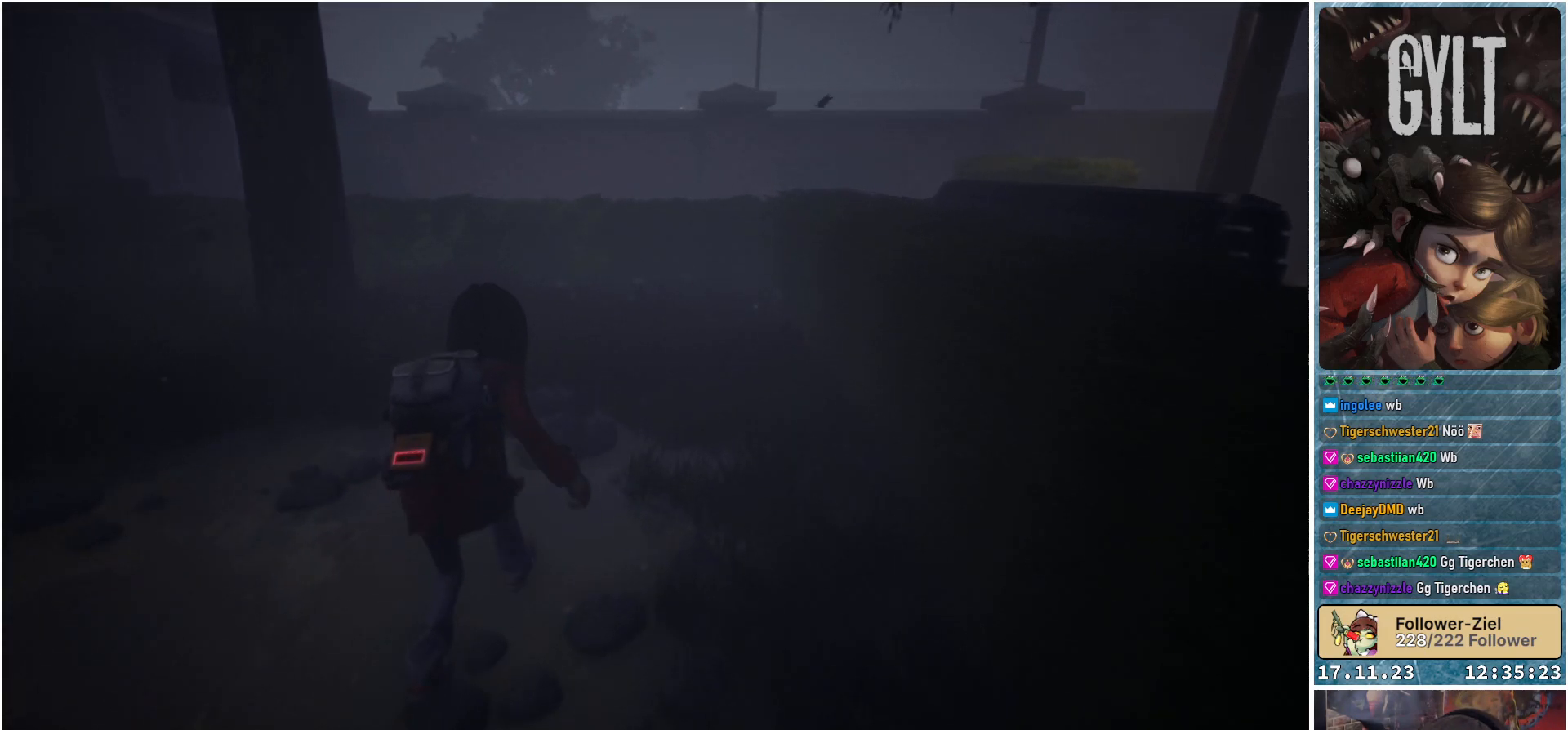
{"buttons": [], "left_stick": "up", "right_stick": "center", "events": [[167, "right_stick", "down"], [467, "right_stick", "center"]]}
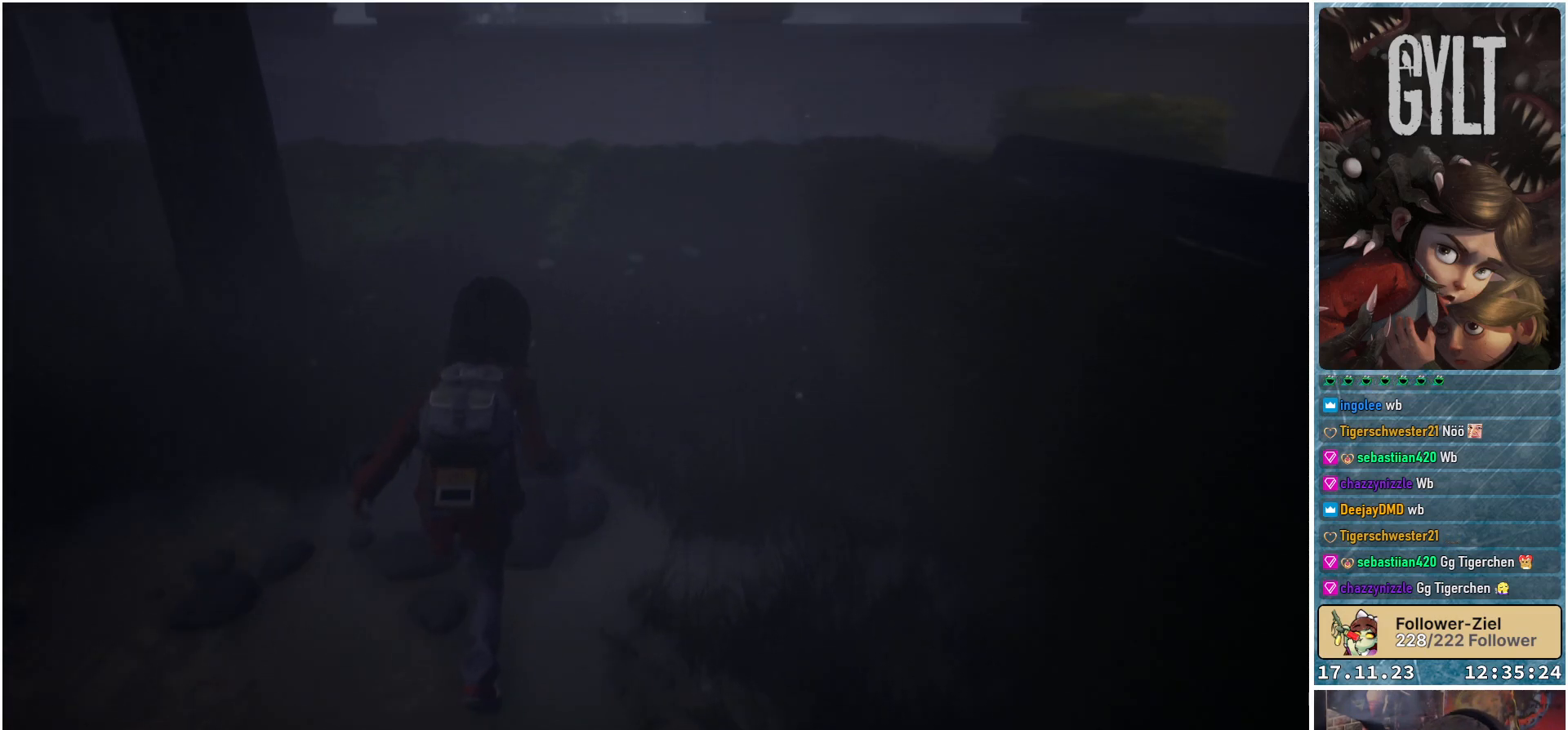
{"buttons": [], "left_stick": "up", "right_stick": "center", "events": []}
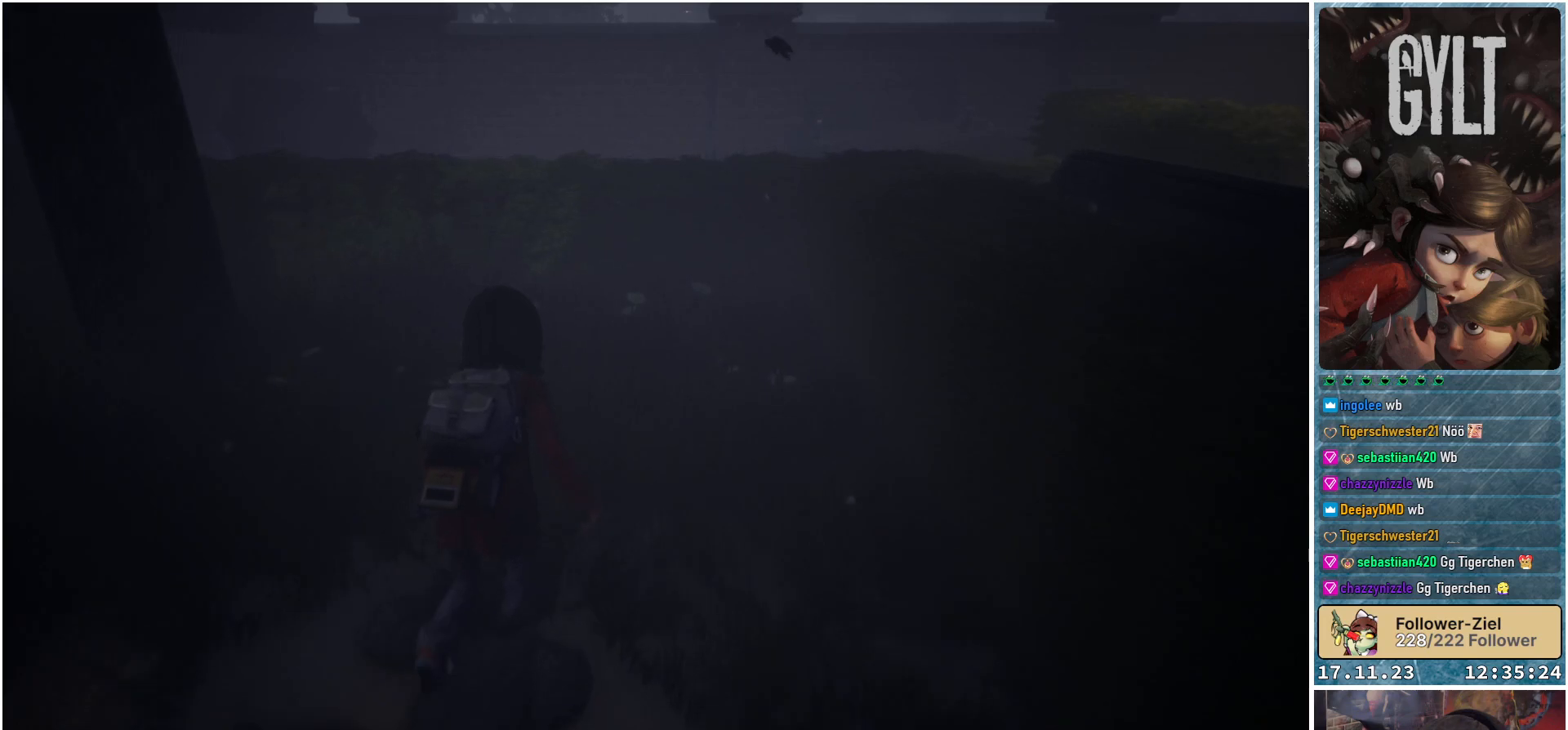
{"buttons": [], "left_stick": "up", "right_stick": "down-left", "events": [[67, "right_stick", "down-left"]]}
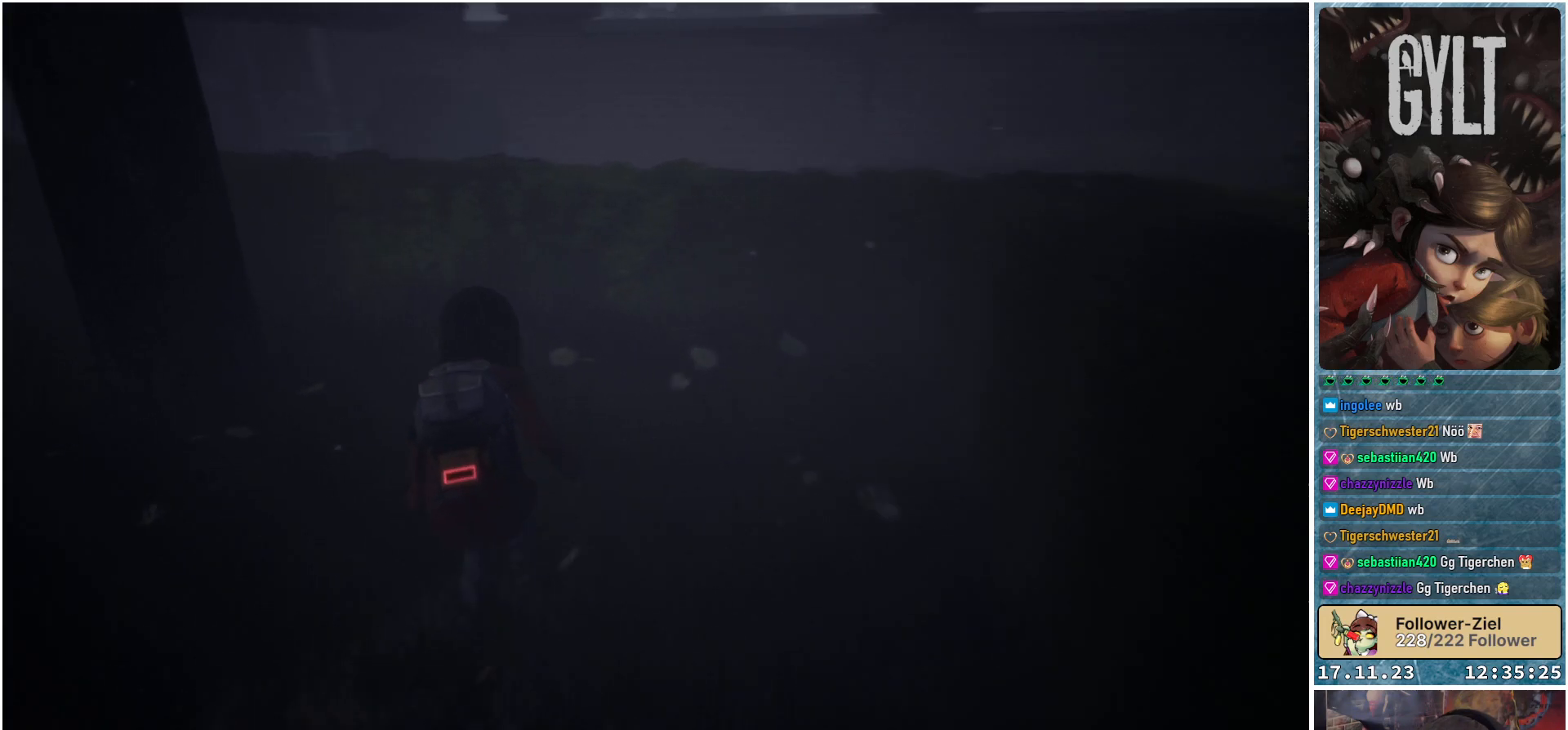
{"buttons": [], "left_stick": "up", "right_stick": "left", "events": [[450, "right_stick", "left"]]}
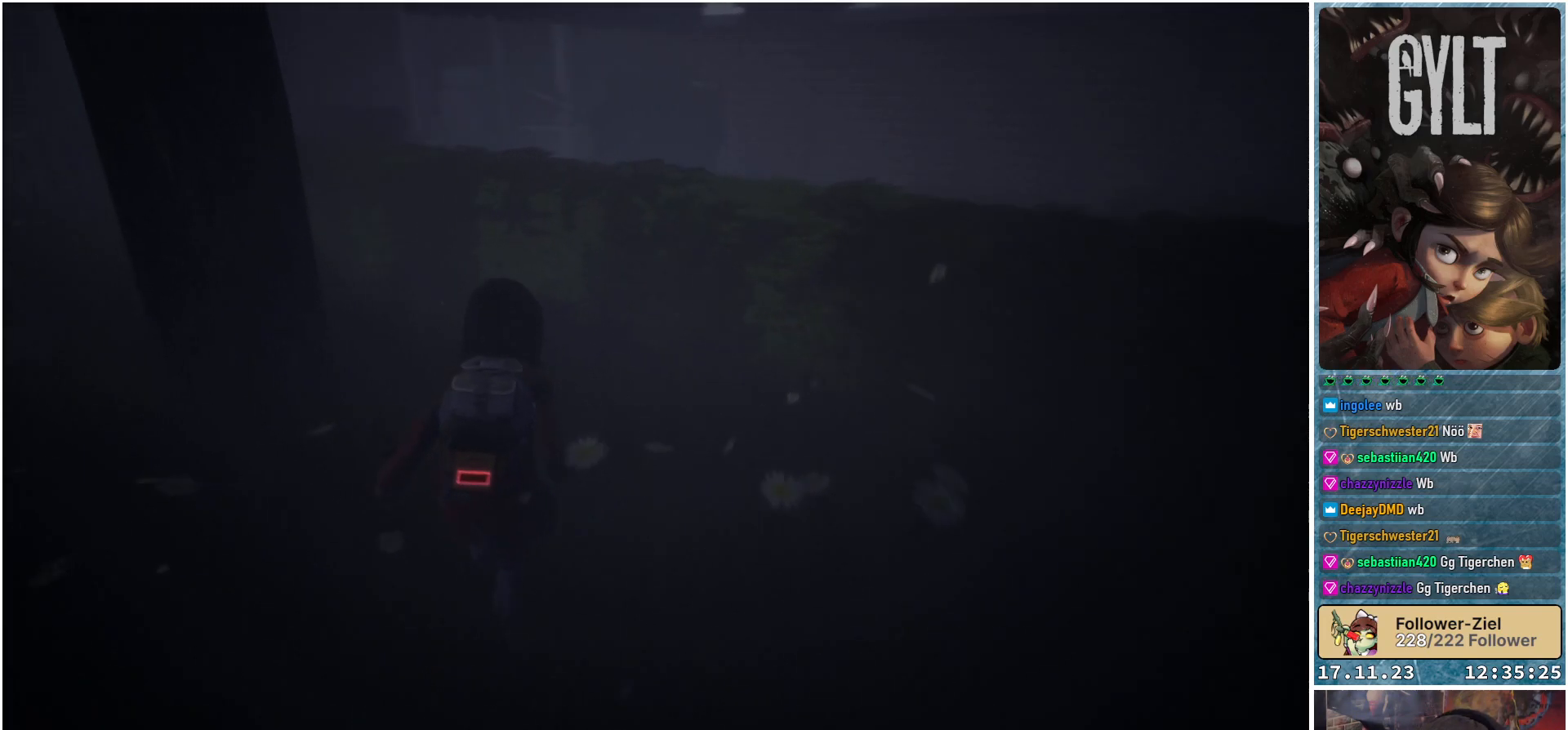
{"buttons": [], "left_stick": "up", "right_stick": "left", "events": []}
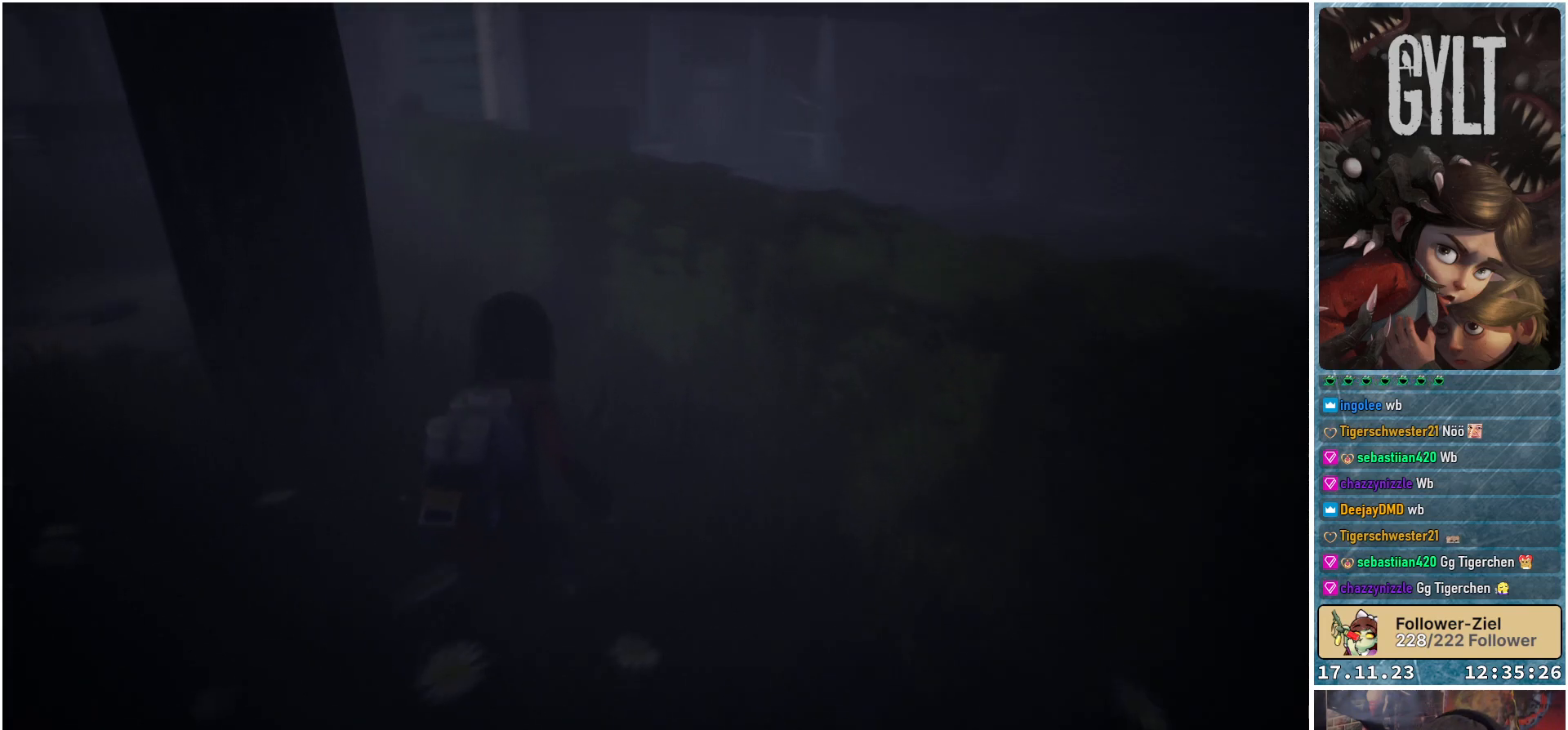
{"buttons": [], "left_stick": "up", "right_stick": "left", "events": []}
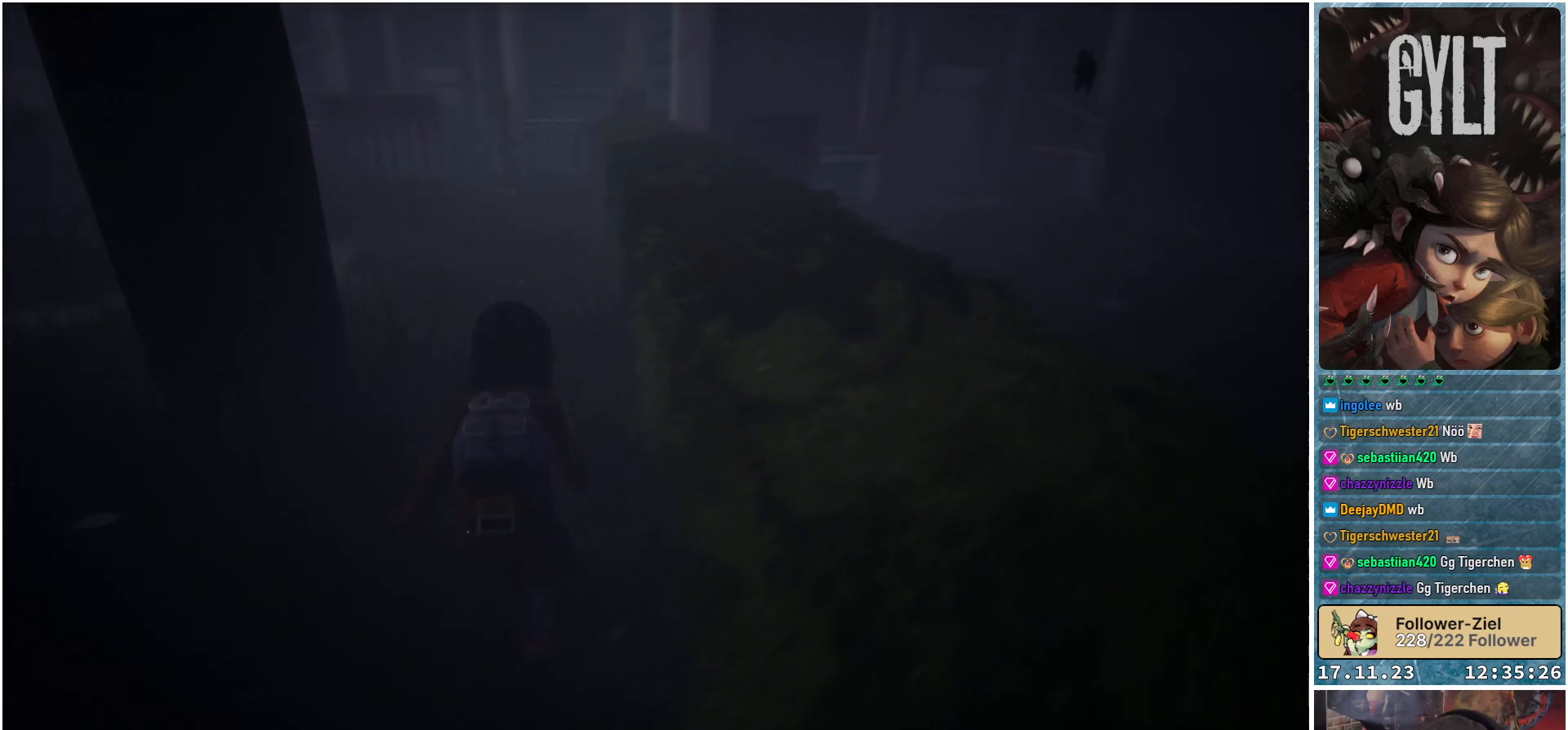
{"buttons": [], "left_stick": "up", "right_stick": "center", "events": [[217, "right_stick", "center"]]}